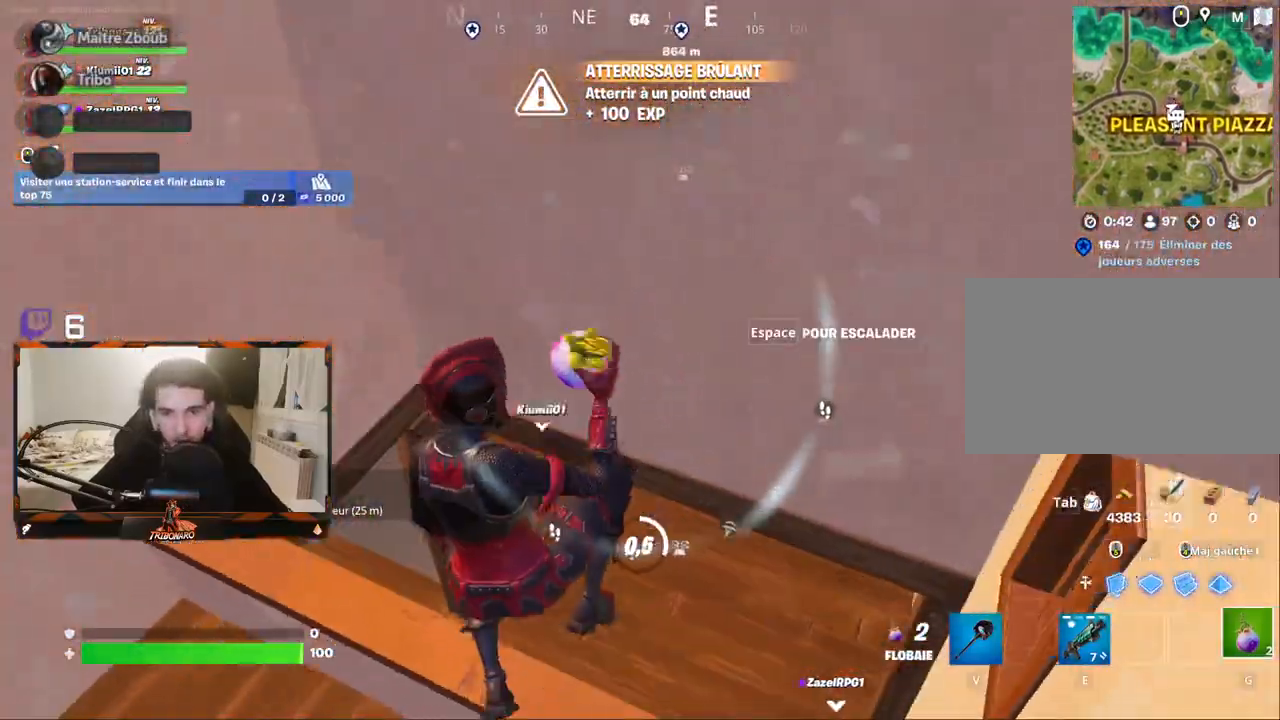
Gameplay with keyboard and mouse; each line is a JSON object with the keys and mouse buttons held at the frame after it. "events" lists presses ("down") and releases ("up") of "1", "2", "3", "4", "5", "a", "alt", "c", "caps_lock", "ctrl", "d", "e", "f", "g", "q", "r", "s", "shift", "space", "t", "tab", "v", "w", "x", "z", "mouse_left", "mouse_wheel" and "mouse_right" between this image and that frame as [ms after this image, input, new state], when the widget could be followed in between. "mouse_left", "mouse_wheel", "mouse_right" = the "left", "wheel", "right" buttons of the "mouse" list. No other keys are recorded. "wheel" means that the mouse wheel is clicked or scrolled. "mouse_move" is the direction in which the mouse moves at that frame (one of eight, or "still"), when it could be read.
{"keys": ["q", "z"], "mouse": [], "mouse_move": "left", "events": [[17, "d", "down"], [67, "d", "up"], [384, "q", "down"]]}
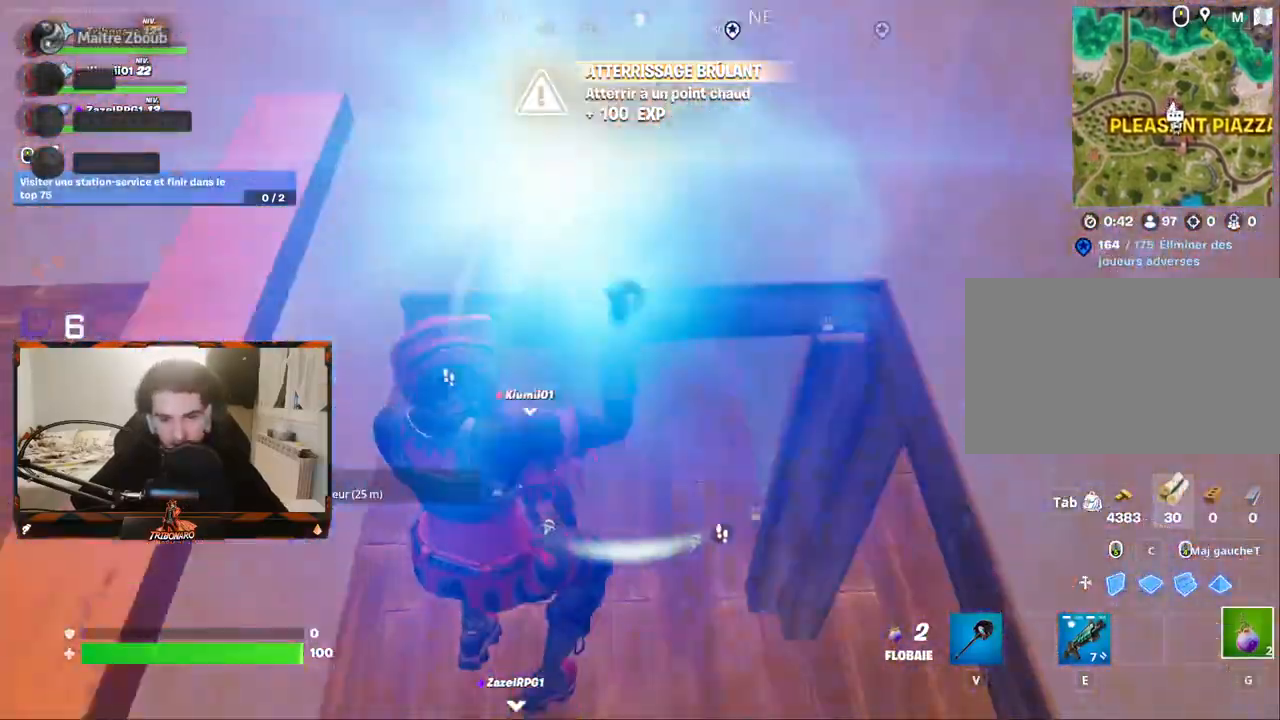
{"keys": ["z"], "mouse": [], "mouse_move": "up", "events": [[450, "q", "up"]]}
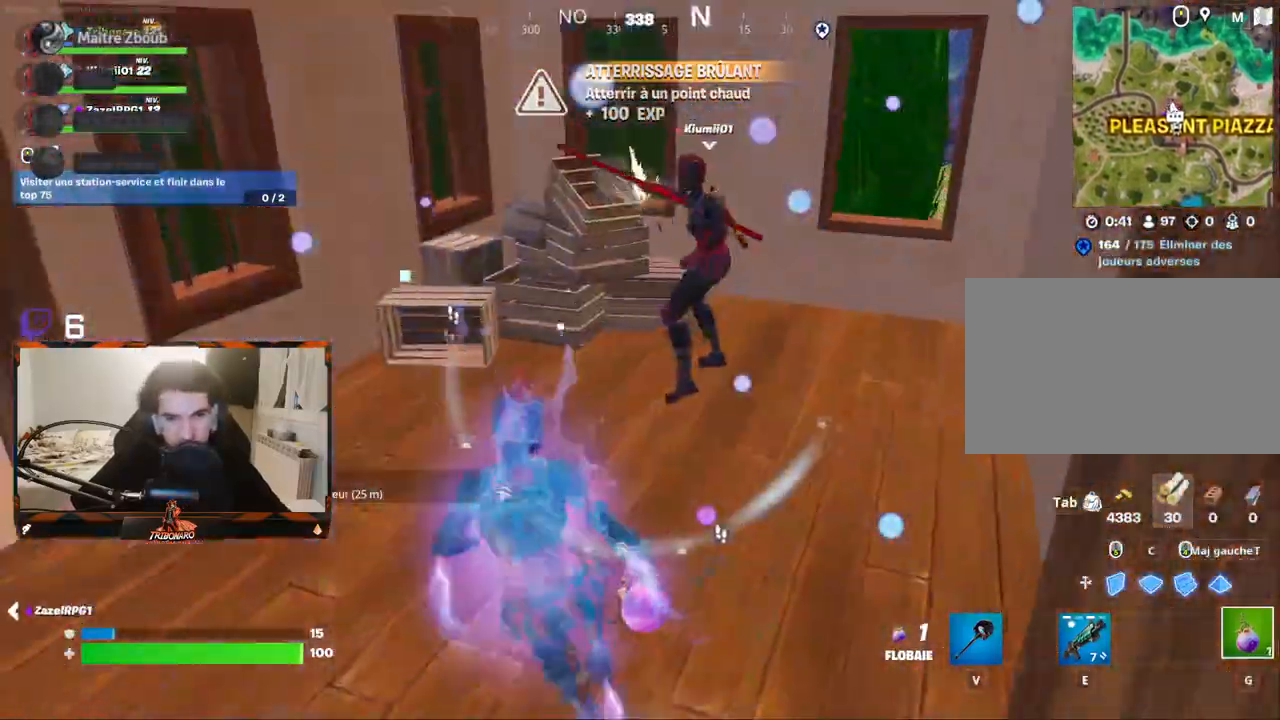
{"keys": ["q", "z"], "mouse": [], "mouse_move": "left", "events": [[50, "mouse_left", "down"], [100, "mouse_left", "up"], [150, "mouse_left", "down"], [284, "d", "down"], [284, "mouse_left", "up"], [334, "d", "up"], [334, "mouse_left", "down"], [384, "mouse_left", "up"], [467, "q", "down"]]}
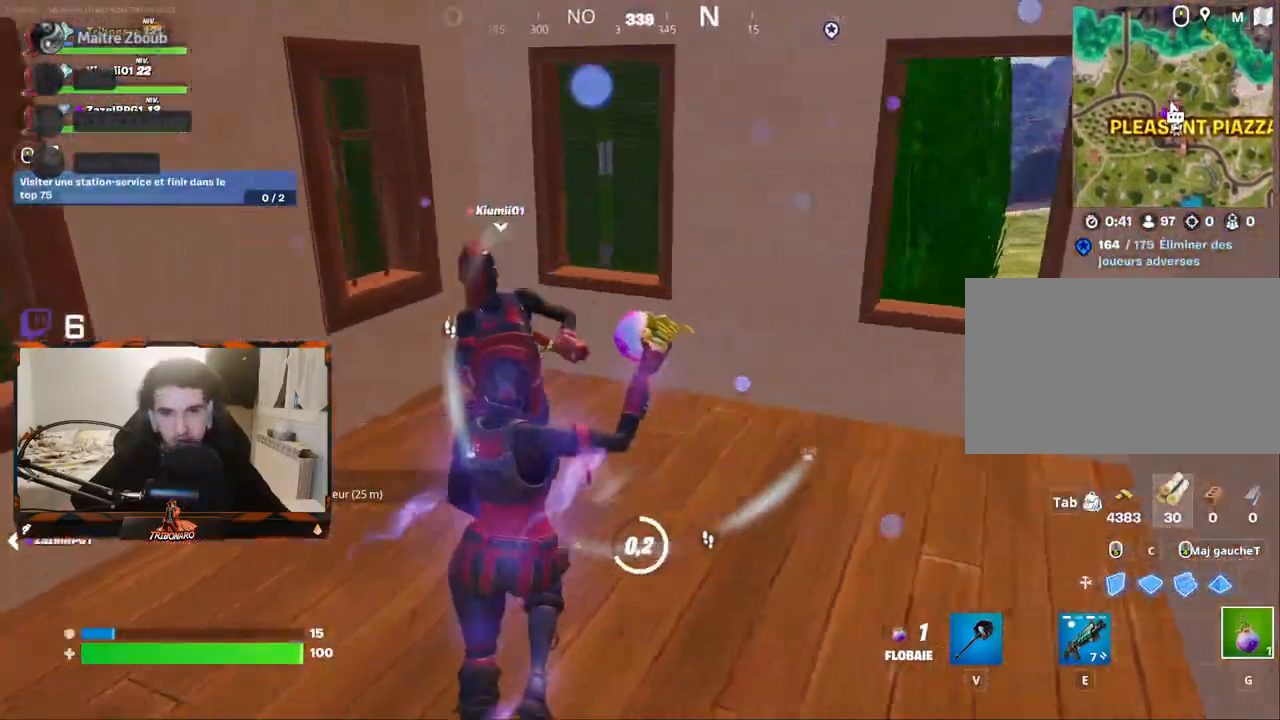
{"keys": ["x", "z"], "mouse": [], "mouse_move": "right", "events": [[167, "z", "up"], [350, "z", "down"], [484, "q", "up"], [484, "x", "down"]]}
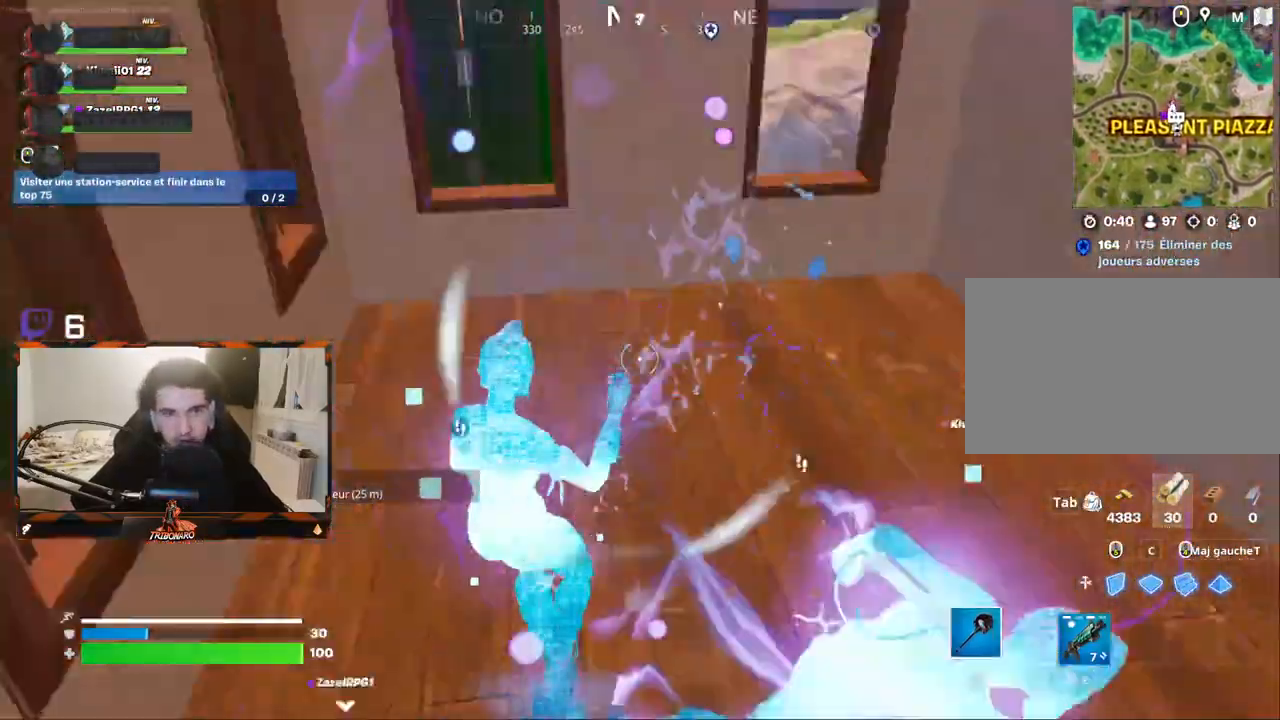
{"keys": ["z"], "mouse": [], "mouse_move": "still", "events": [[84, "x", "up"], [167, "d", "down"], [500, "d", "up"]]}
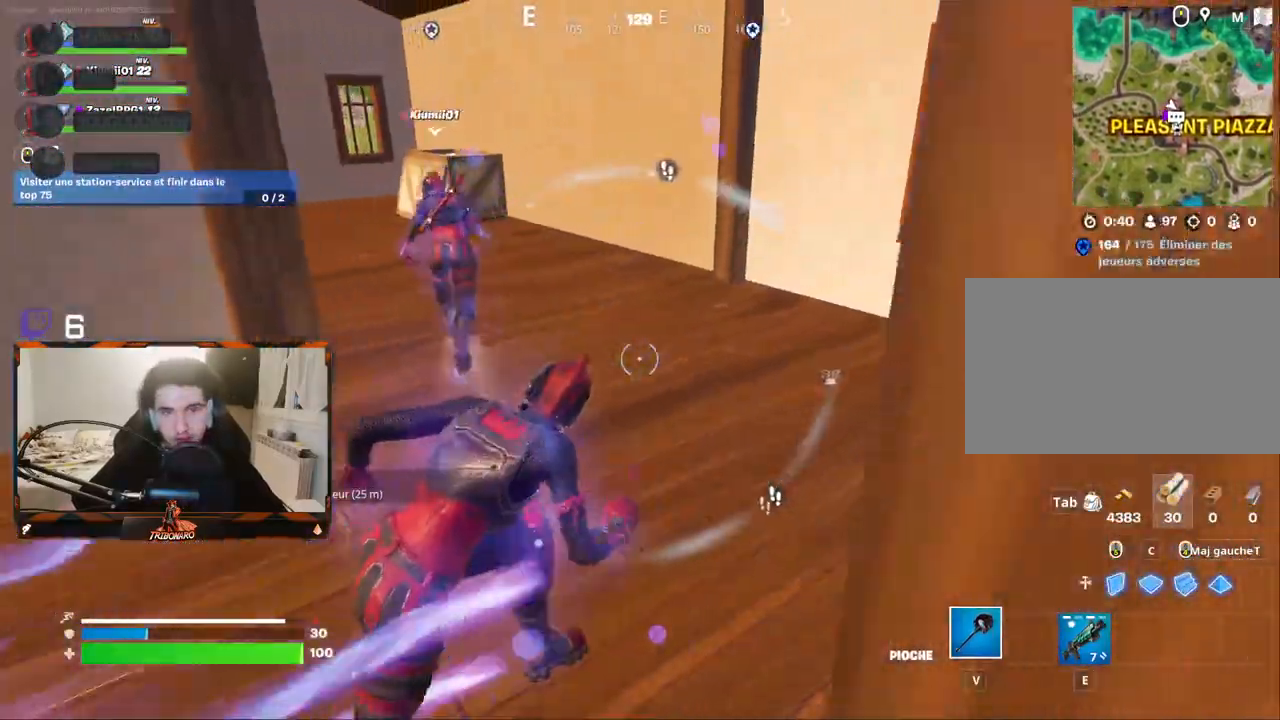
{"keys": ["d", "z"], "mouse": [], "mouse_move": "left", "events": [[284, "e", "down"], [334, "e", "up"], [467, "d", "down"]]}
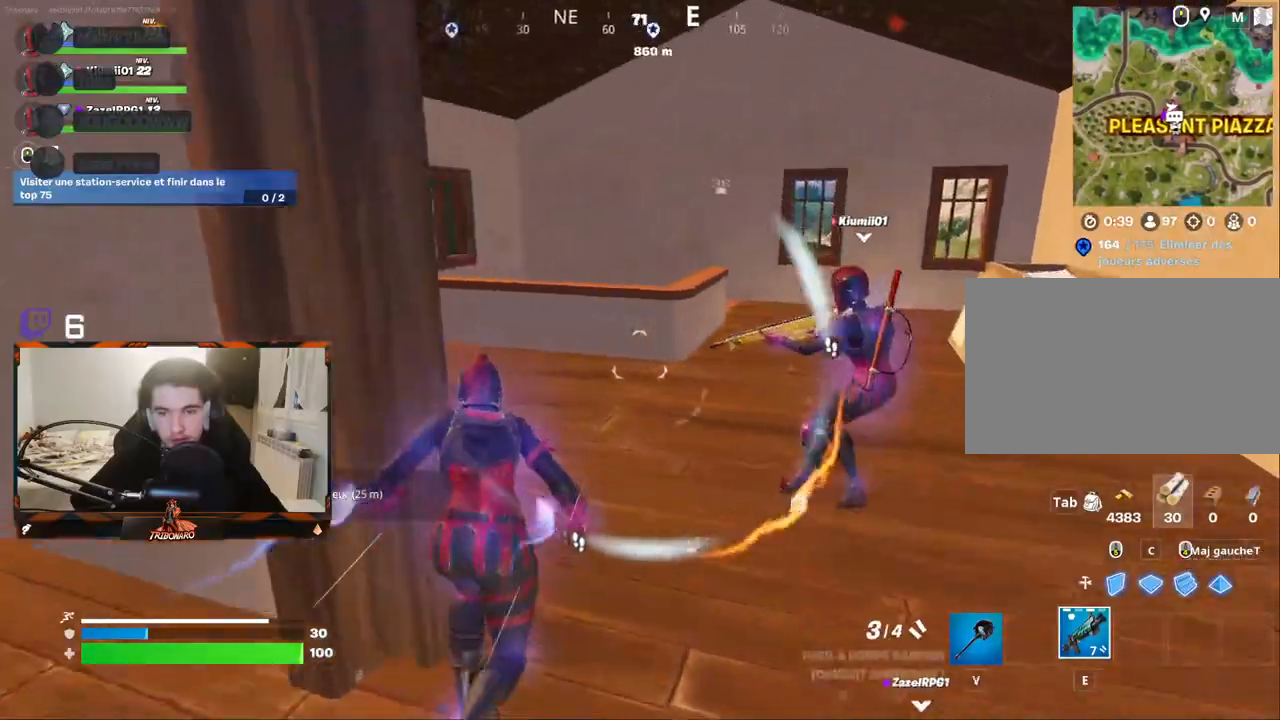
{"keys": ["q"], "mouse": [], "mouse_move": "left", "events": [[67, "d", "up"], [400, "q", "down"], [400, "v", "down"], [434, "z", "up"], [484, "v", "up"]]}
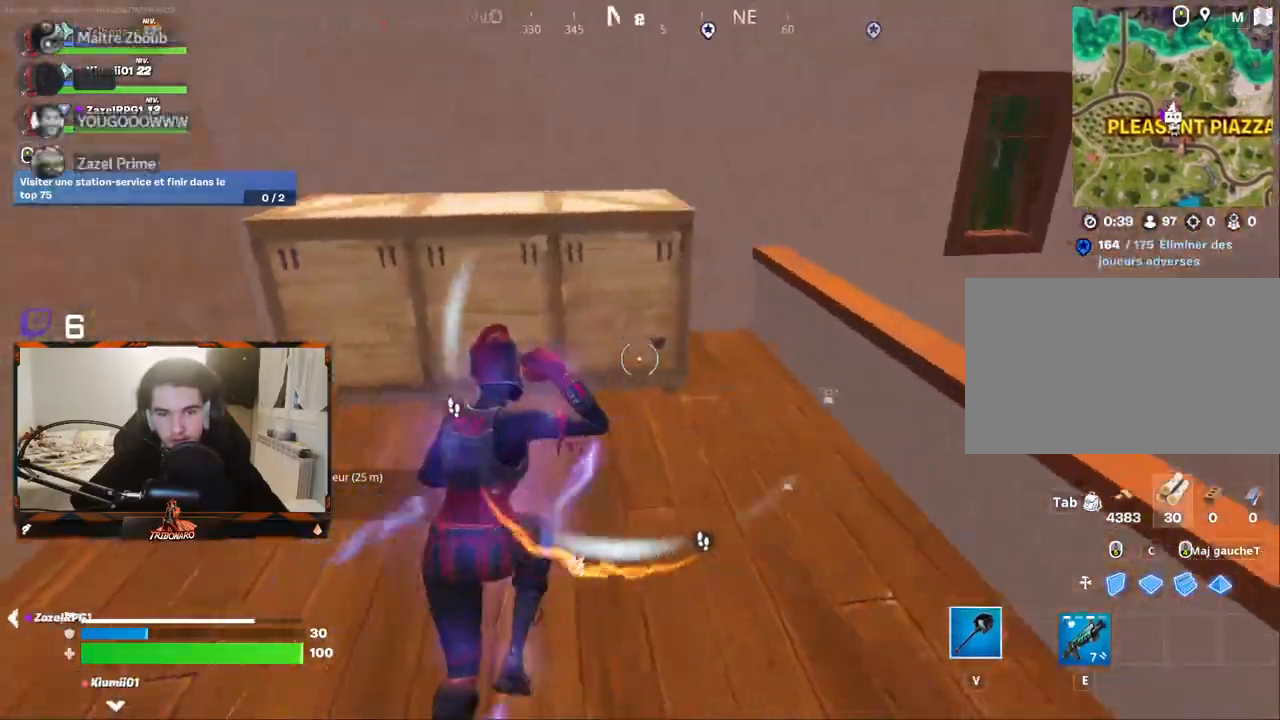
{"keys": ["d", "z"], "mouse": ["left"], "mouse_move": "up-right", "events": [[167, "z", "down"], [267, "d", "down"], [317, "mouse_left", "down"], [317, "q", "up"]]}
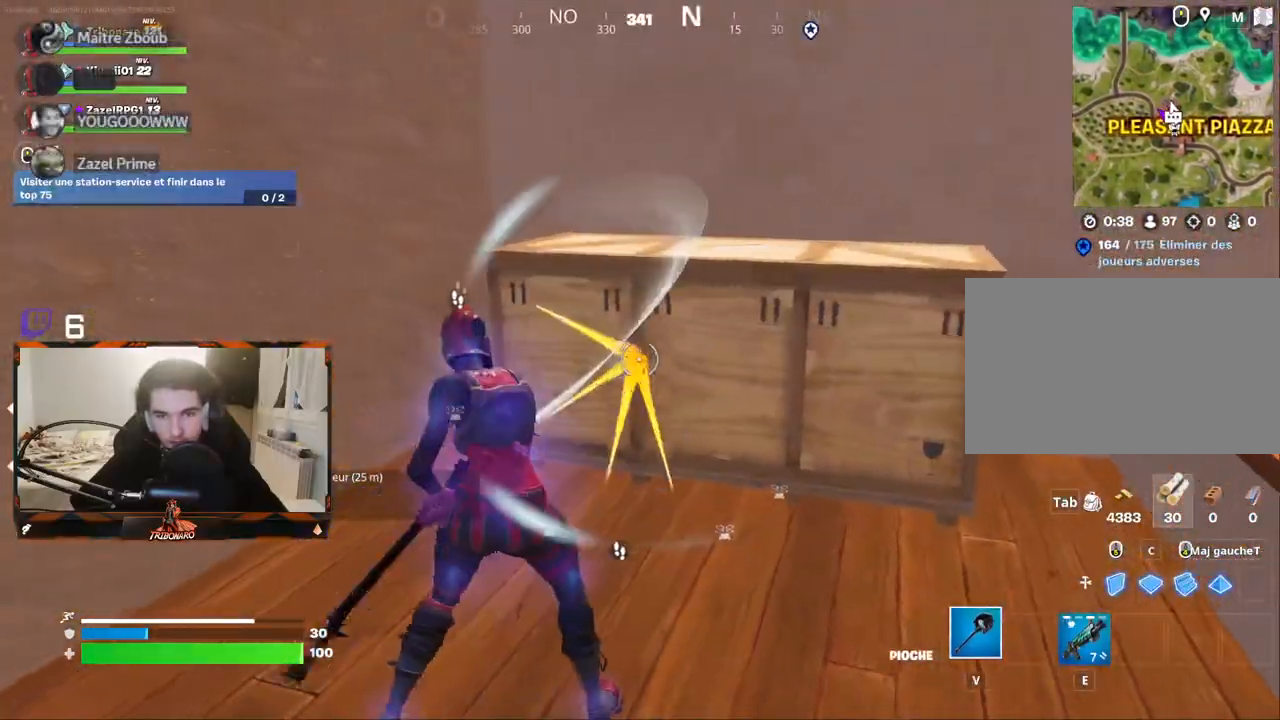
{"keys": ["q", "z"], "mouse": ["left"], "mouse_move": "right", "events": [[100, "d", "up"], [100, "q", "down"], [284, "z", "up"], [467, "z", "down"]]}
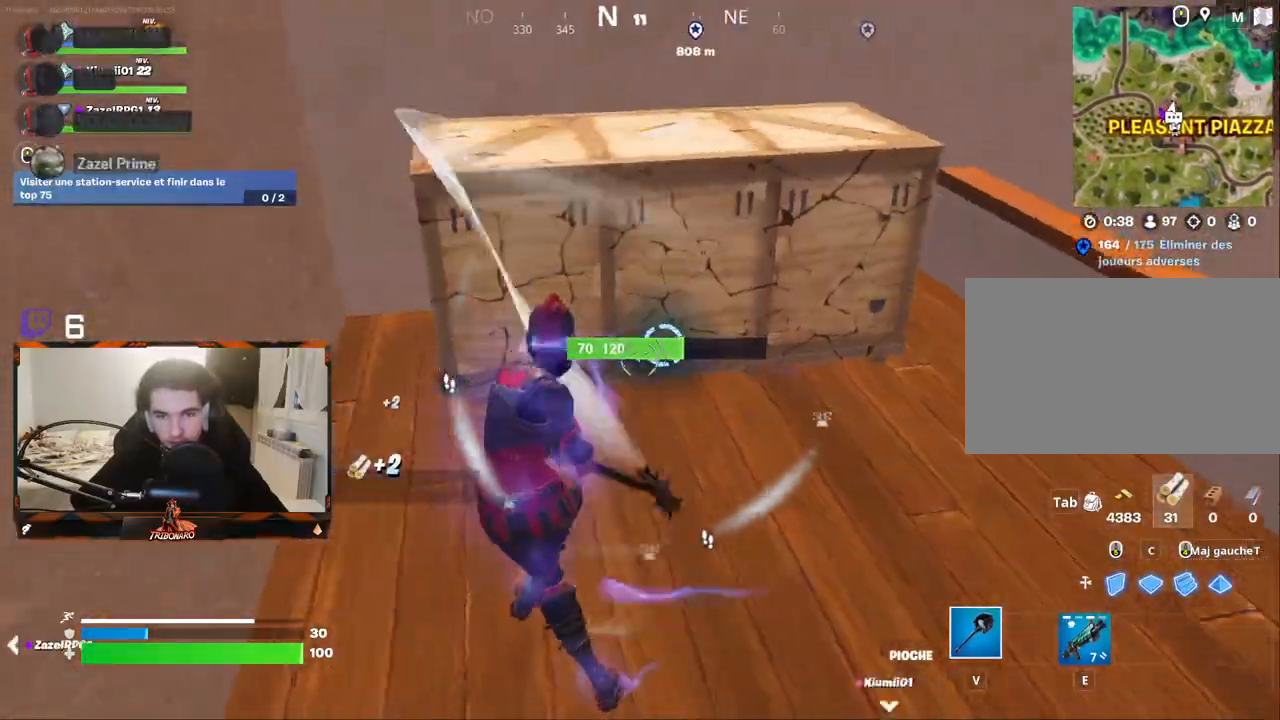
{"keys": ["z"], "mouse": [], "mouse_move": "right", "events": [[17, "q", "up"], [67, "mouse_left", "up"], [117, "x", "down"], [200, "x", "up"]]}
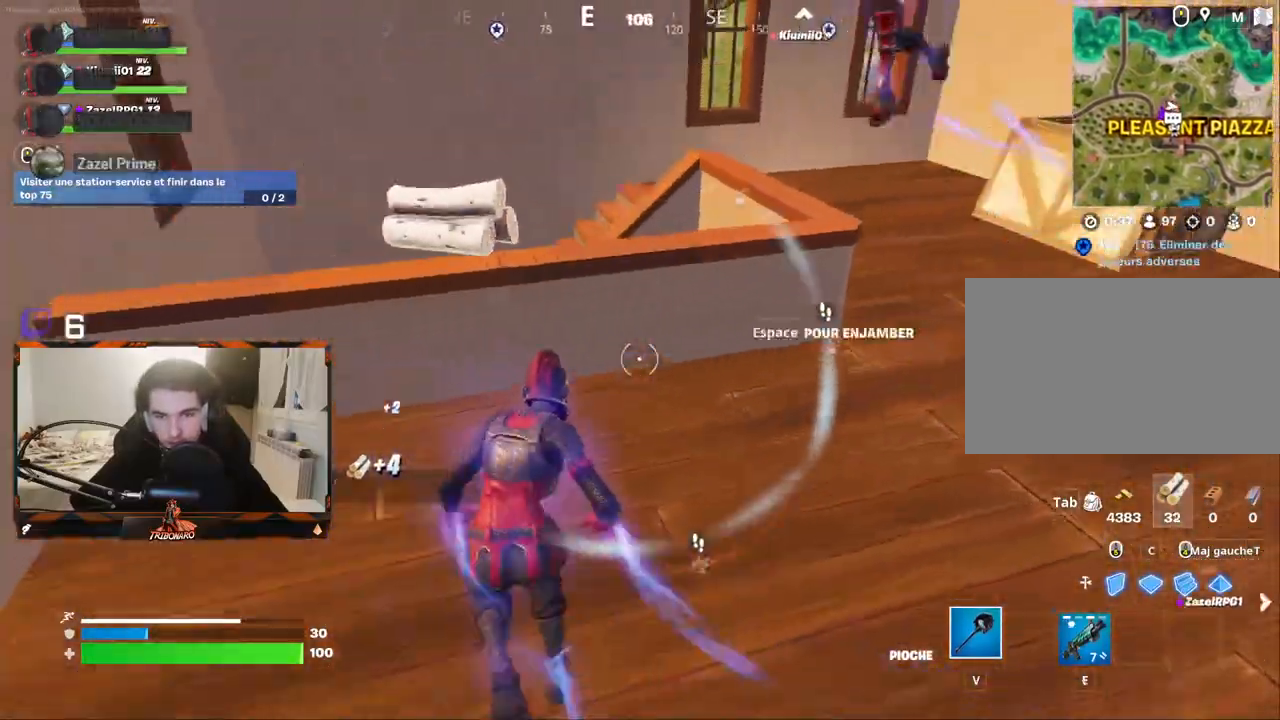
{"keys": ["z"], "mouse": [], "mouse_move": "down", "events": [[134, "q", "down"], [167, "space", "down"], [267, "space", "up"], [500, "q", "up"]]}
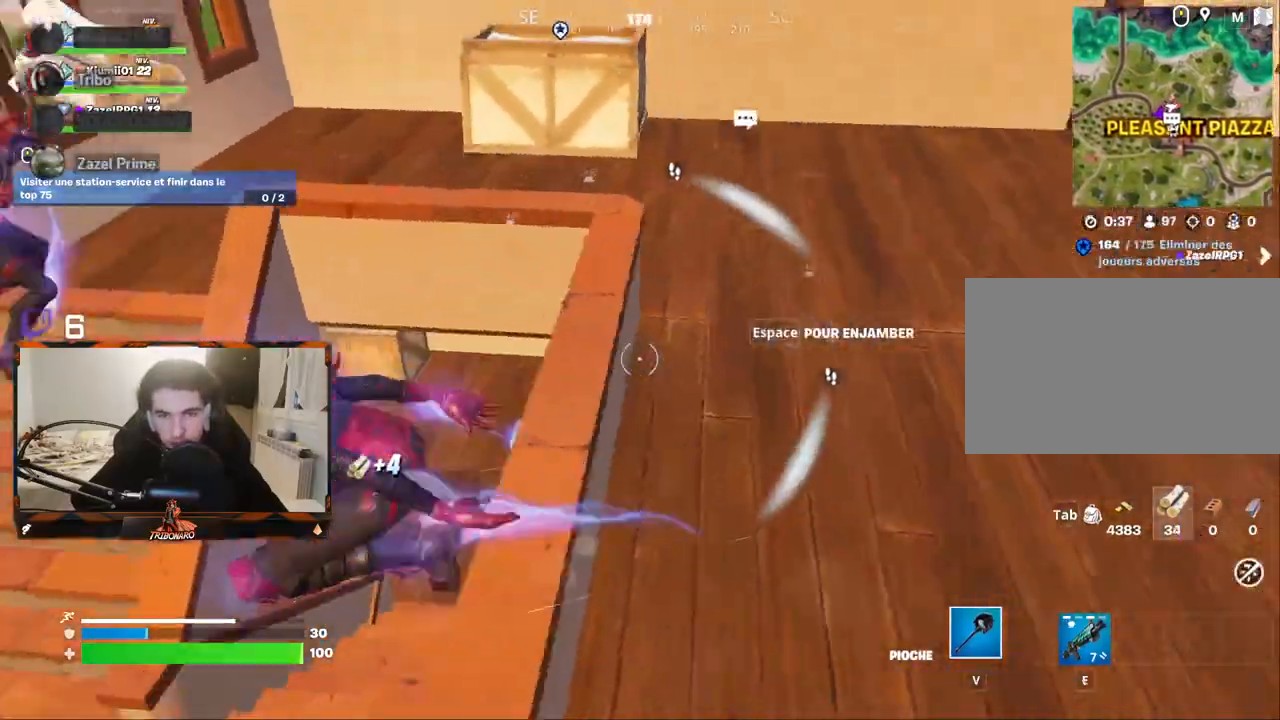
{"keys": ["d", "z"], "mouse": [], "mouse_move": "still", "events": [[50, "d", "down"]]}
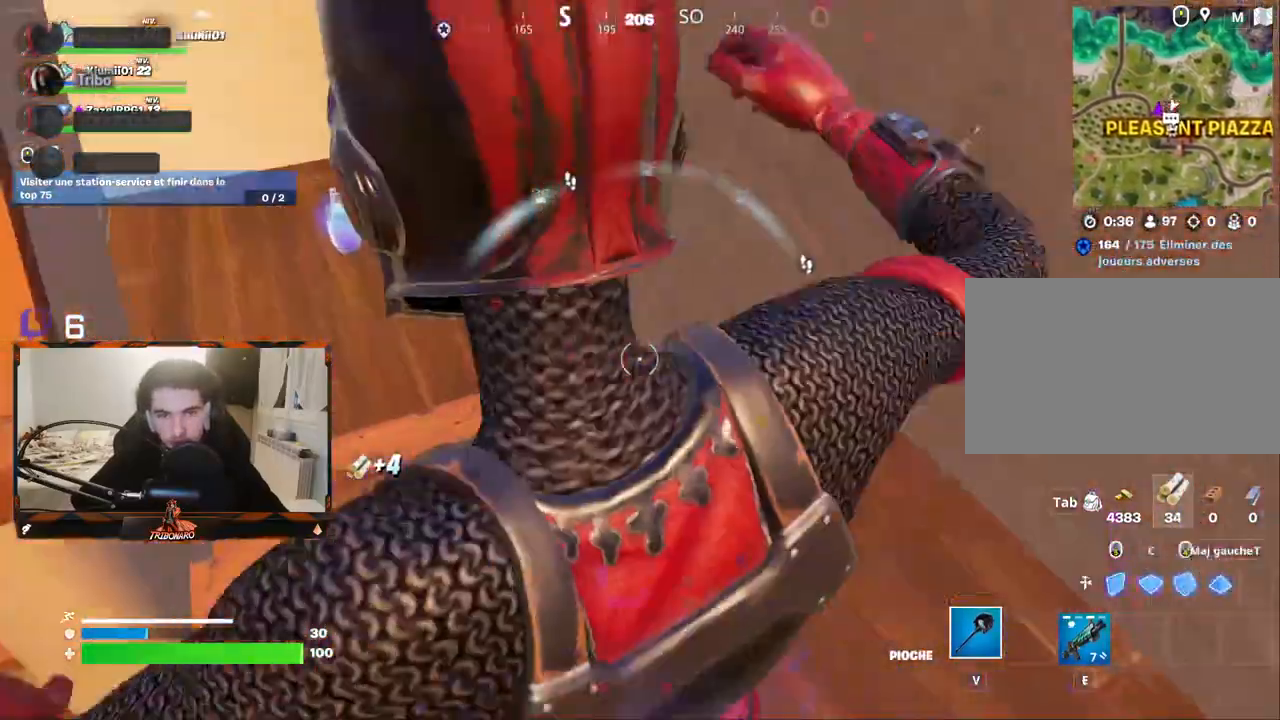
{"keys": ["z"], "mouse": [], "mouse_move": "up", "events": [[117, "d", "up"]]}
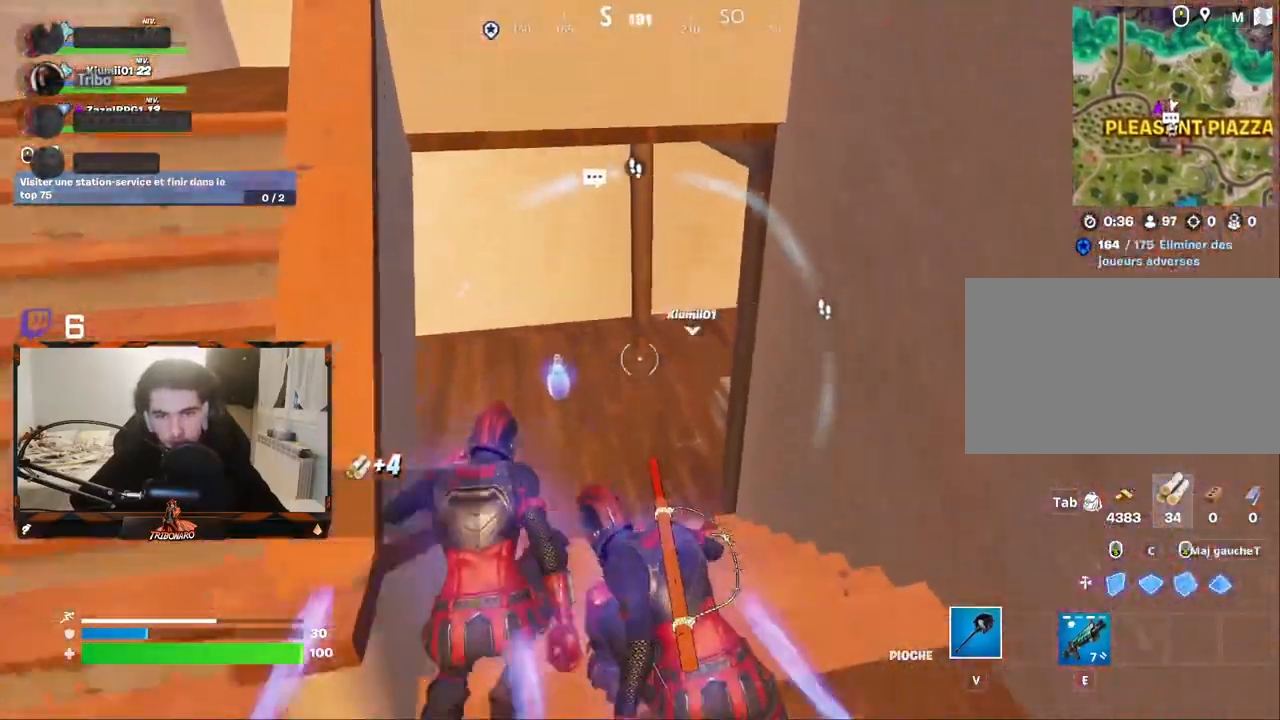
{"keys": ["z"], "mouse": [], "mouse_move": "down-left", "events": []}
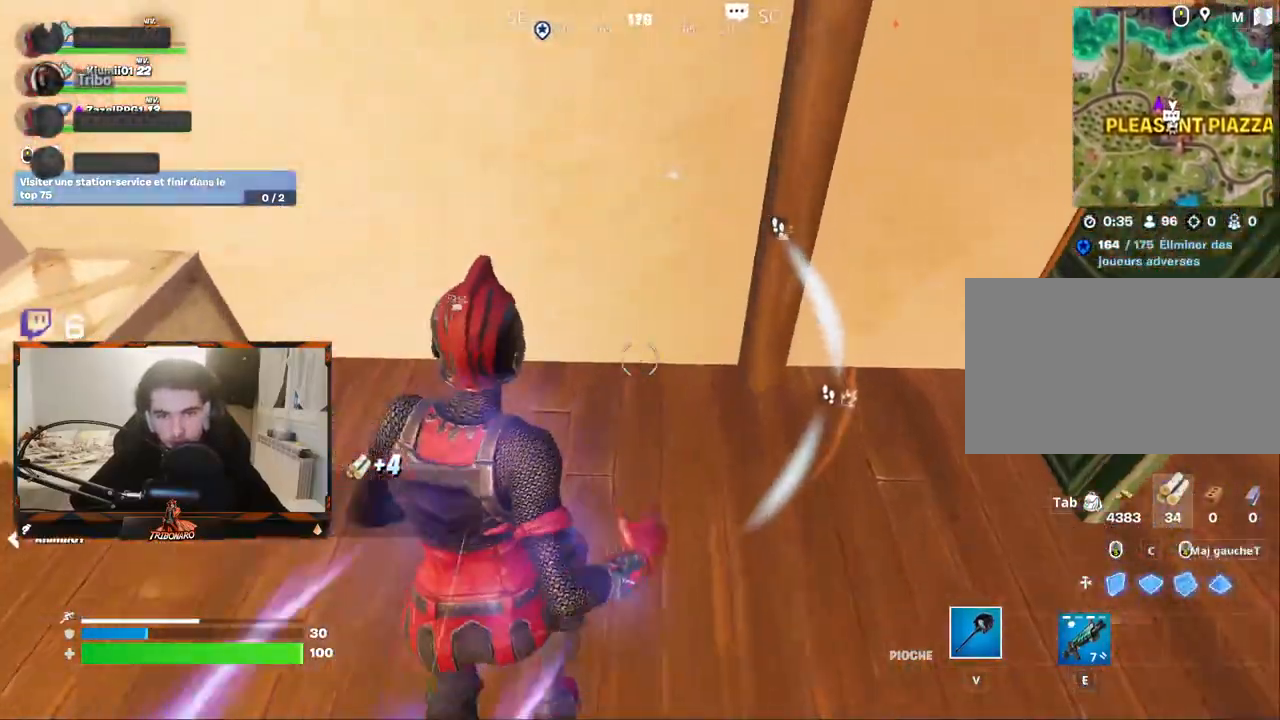
{"keys": ["q", "z"], "mouse": [], "mouse_move": "up-left", "events": [[100, "mouse_wheel", "down"], [234, "d", "down"], [284, "mouse_wheel", "up"], [334, "d", "up"], [334, "q", "down"]]}
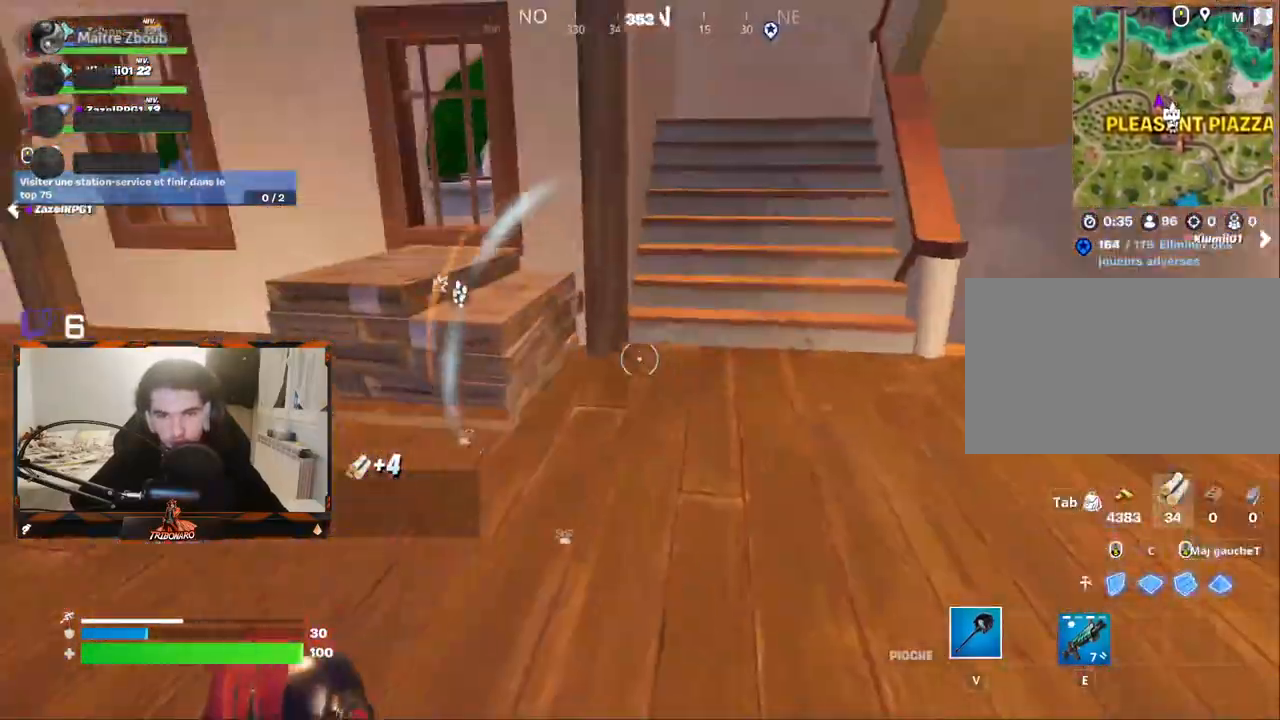
{"keys": ["q", "z"], "mouse": [], "mouse_move": "up", "events": [[67, "mouse_wheel", "down"], [150, "q", "up"], [267, "d", "down"], [317, "mouse_wheel", "up"], [400, "d", "up"], [400, "q", "down"]]}
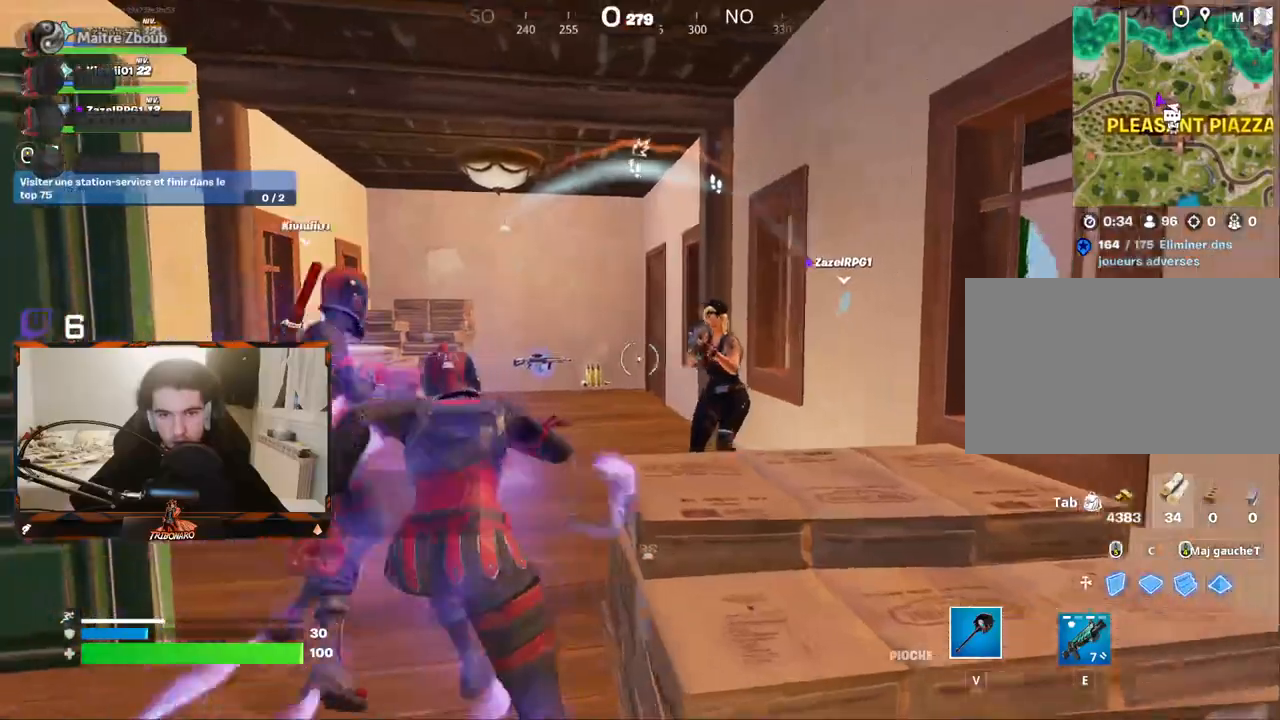
{"keys": ["d"], "mouse": [], "mouse_move": "still", "events": [[50, "e", "down"], [100, "q", "up"], [150, "e", "up"], [234, "d", "down"], [384, "mouse_left", "down"], [417, "z", "up"], [467, "mouse_left", "up"]]}
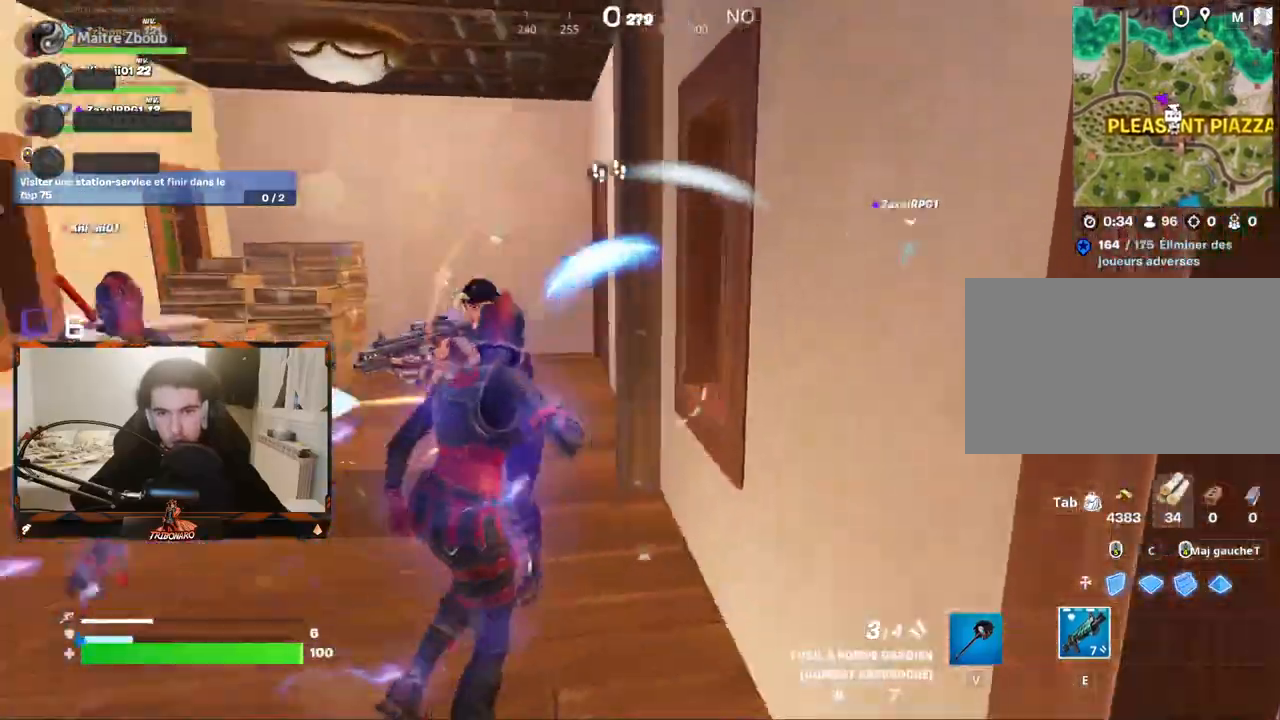
{"keys": ["q", "z"], "mouse": [], "mouse_move": "down-left", "events": [[67, "q", "down"], [150, "d", "up"], [200, "s", "down"], [250, "mouse_left", "down"], [300, "s", "up"], [400, "mouse_left", "up"], [434, "space", "down"], [434, "z", "down"], [484, "space", "up"]]}
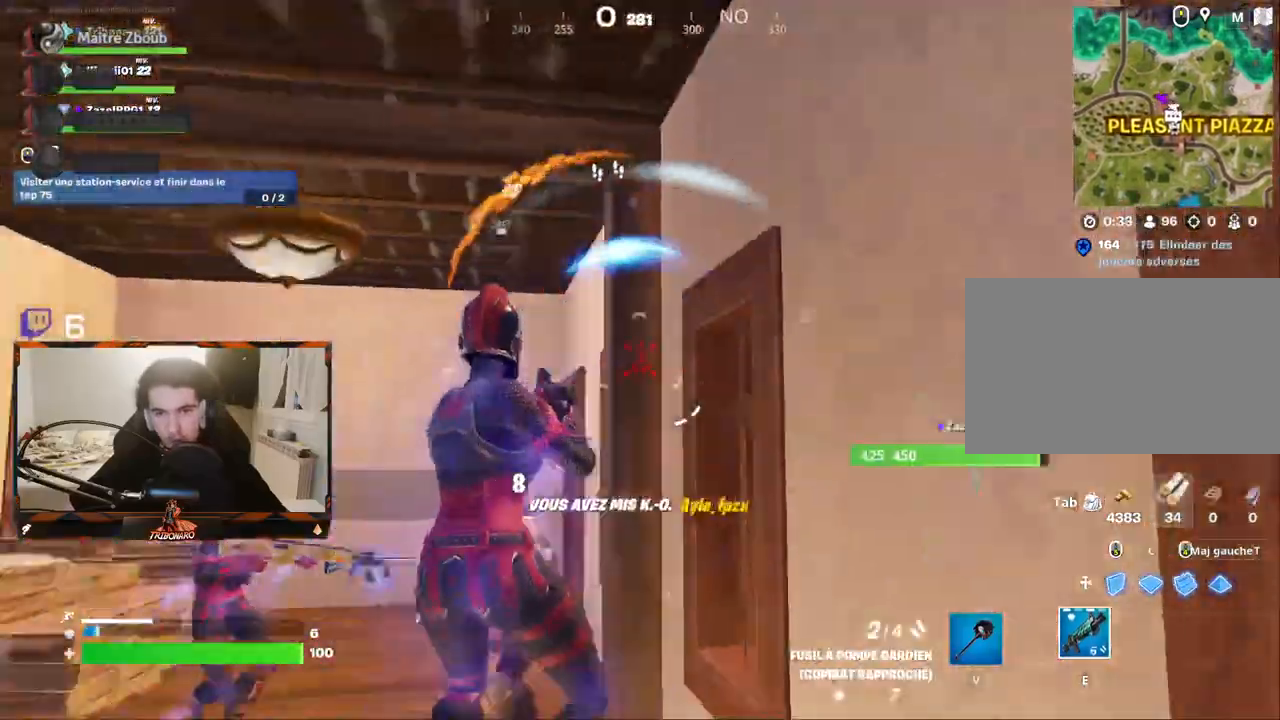
{"keys": ["e", "z"], "mouse": [], "mouse_move": "up-left", "events": [[34, "q", "up"], [134, "a", "down"], [167, "a", "up"], [450, "e", "down"]]}
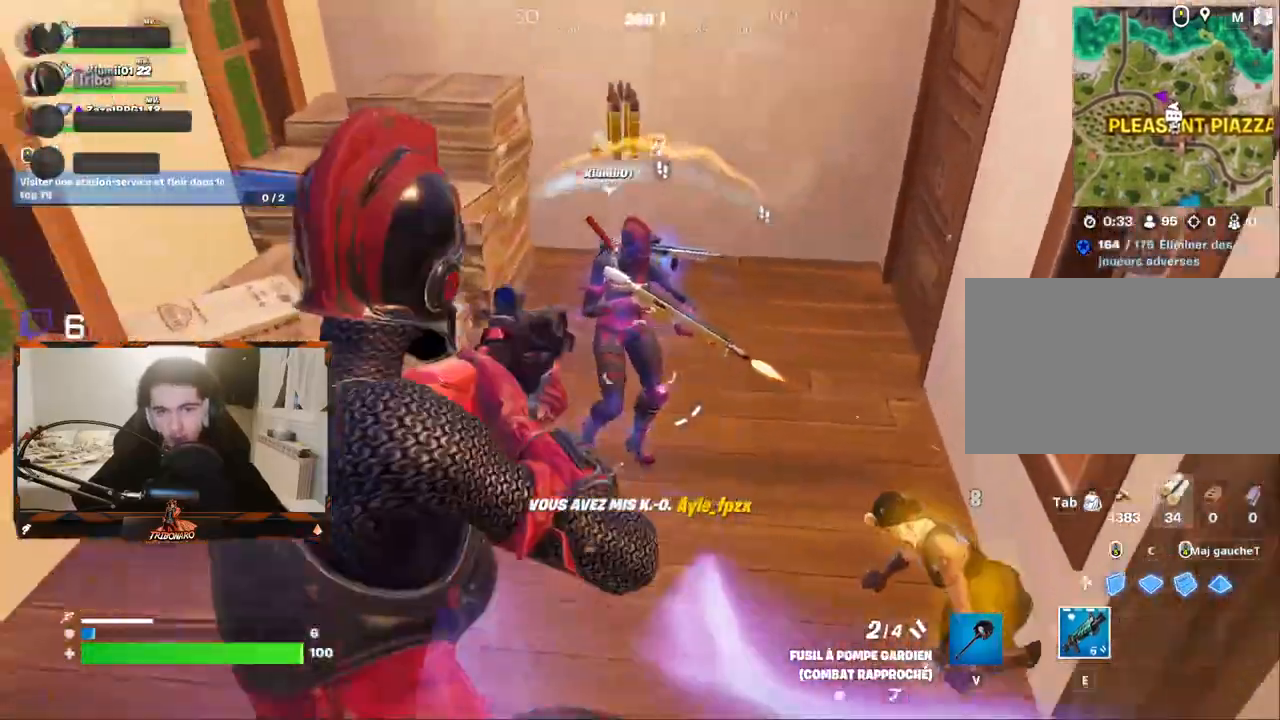
{"keys": ["z"], "mouse": [], "mouse_move": "right", "events": [[50, "e", "up"], [100, "q", "down"], [417, "q", "up"]]}
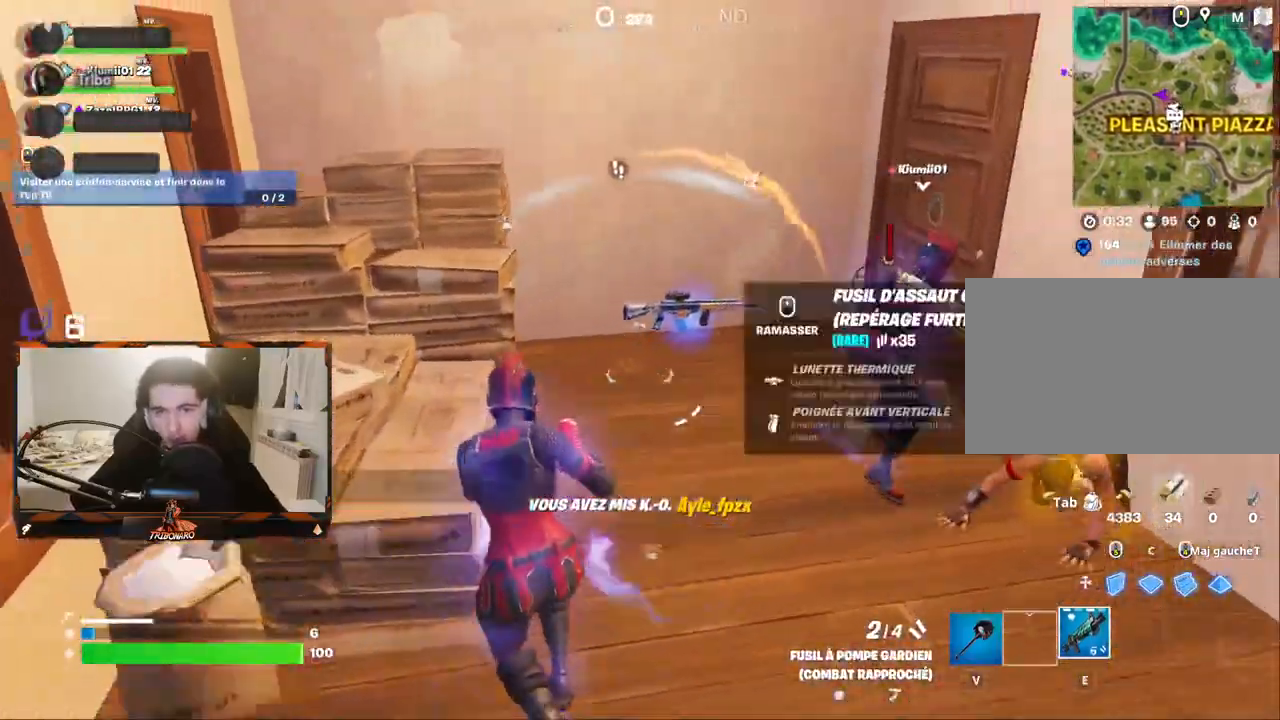
{"keys": ["q", "z"], "mouse": [], "mouse_move": "still", "events": [[67, "d", "down"], [167, "mouse_wheel", "down"], [200, "d", "up"], [350, "mouse_wheel", "up"], [350, "q", "down"]]}
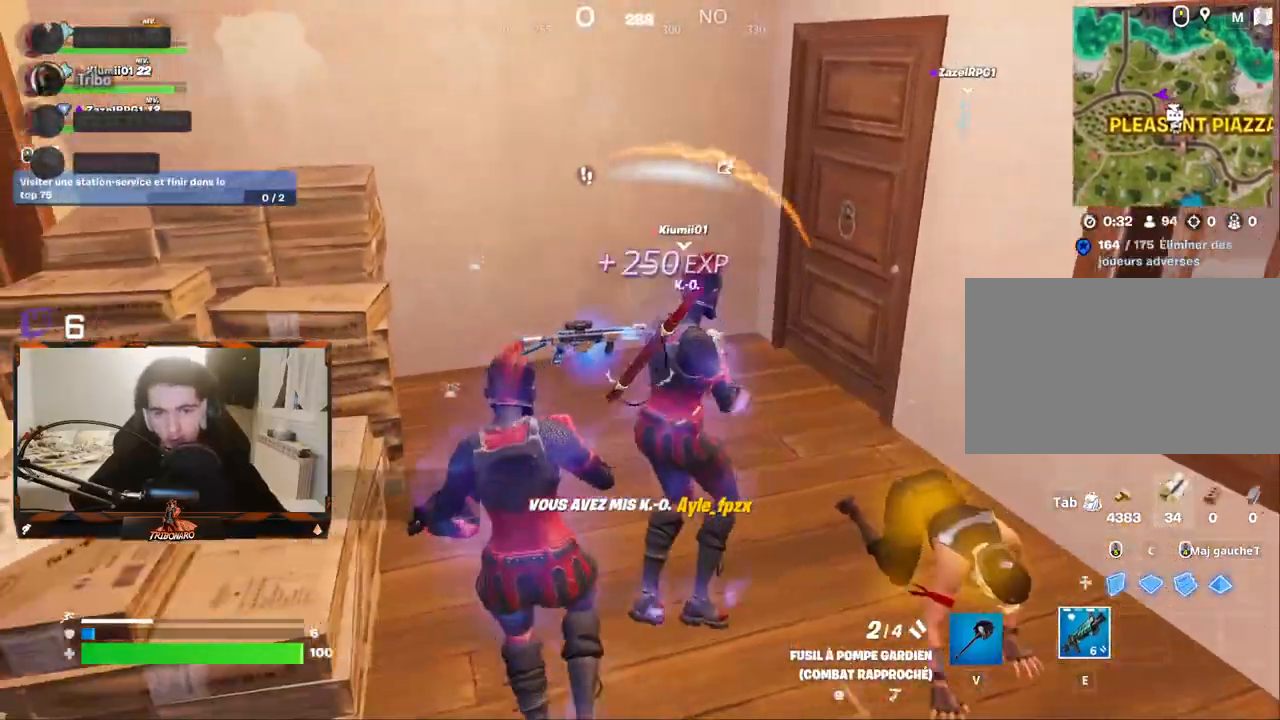
{"keys": ["z"], "mouse": [], "mouse_move": "right", "events": [[34, "q", "up"], [84, "mouse_wheel", "down"], [267, "mouse_wheel", "up"], [317, "q", "down"], [400, "q", "up"]]}
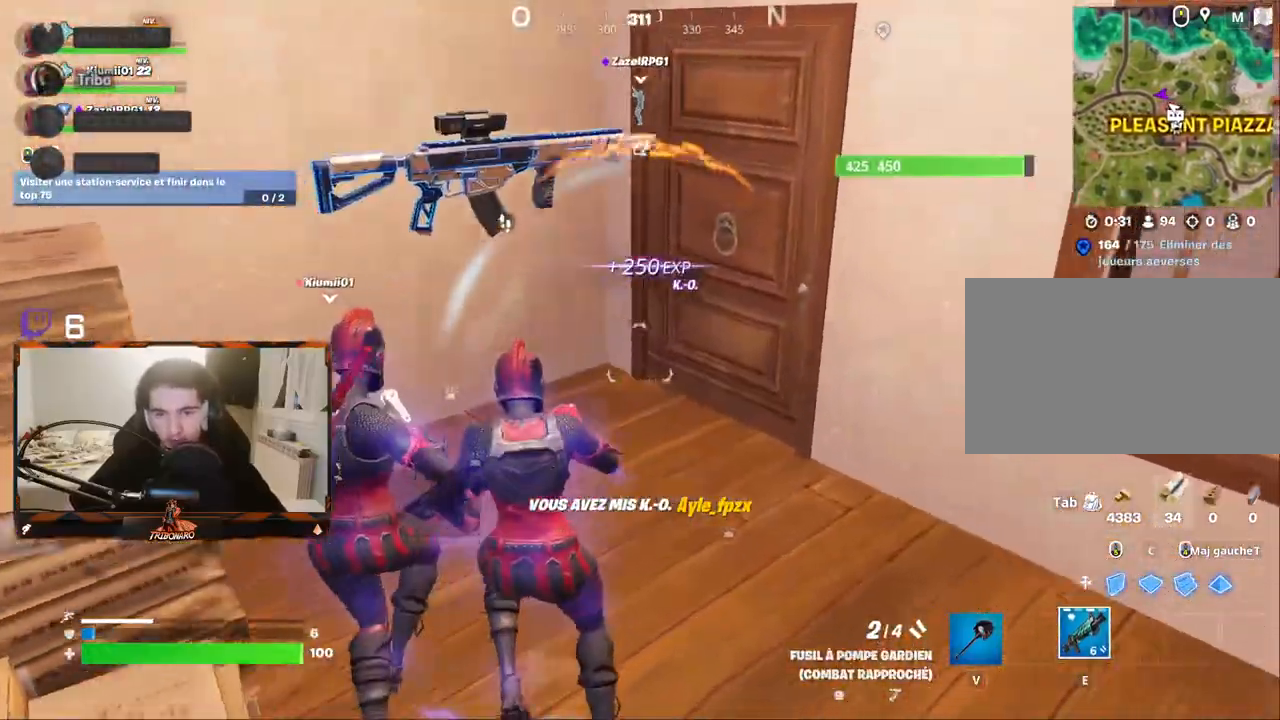
{"keys": ["x", "z"], "mouse": ["wheel"], "mouse_move": "up-right", "events": [[467, "mouse_wheel", "down"], [467, "x", "down"]]}
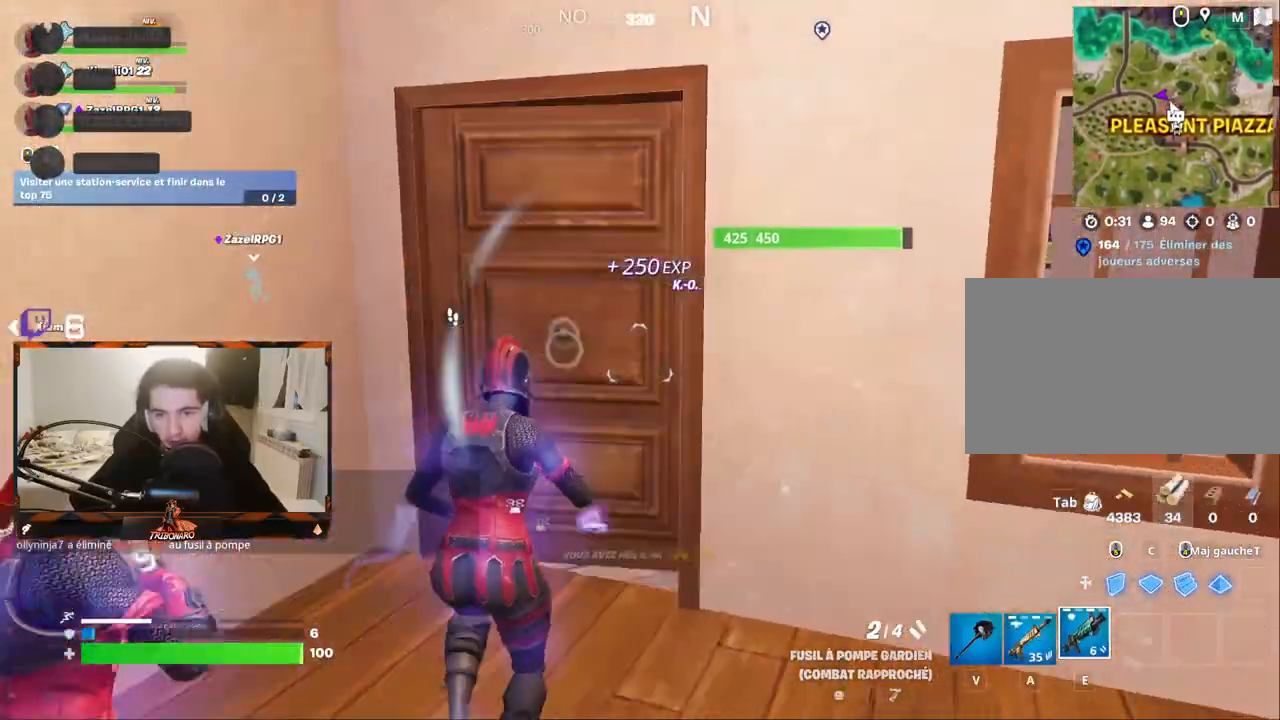
{"keys": ["z"], "mouse": [], "mouse_move": "right", "events": [[17, "mouse_wheel", "up"], [17, "x", "up"]]}
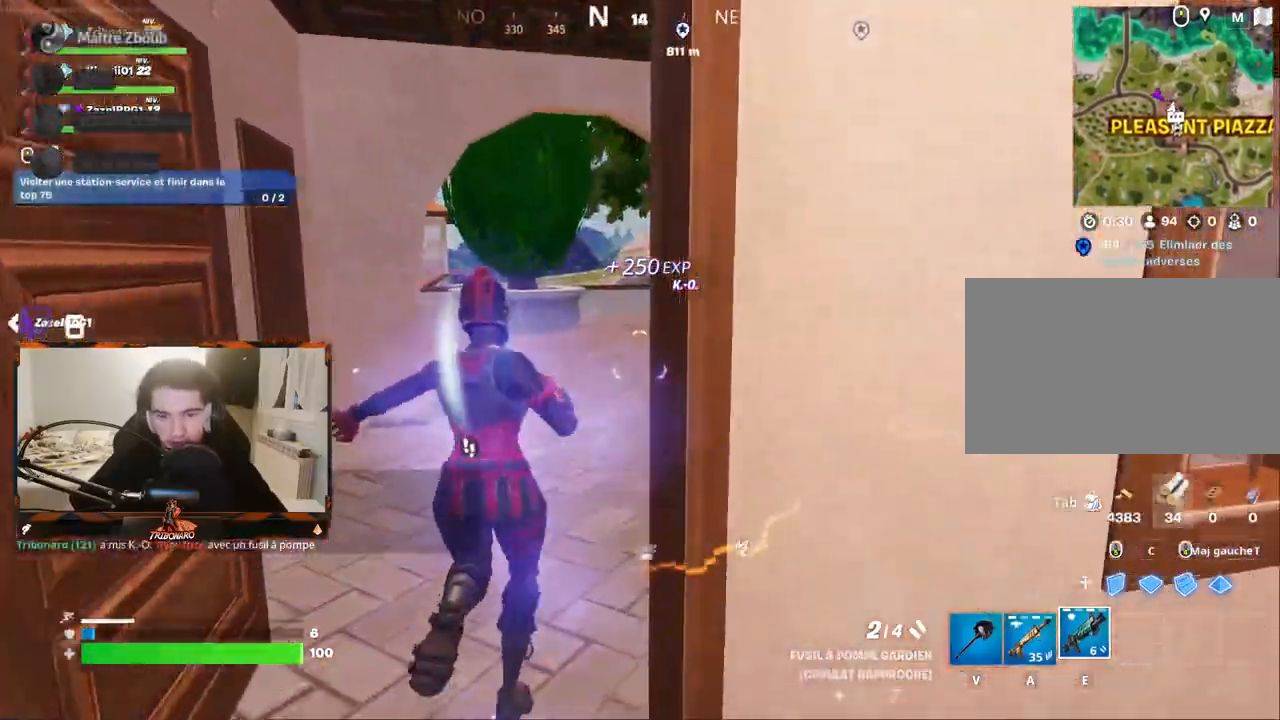
{"keys": ["z"], "mouse": [], "mouse_move": "still", "events": []}
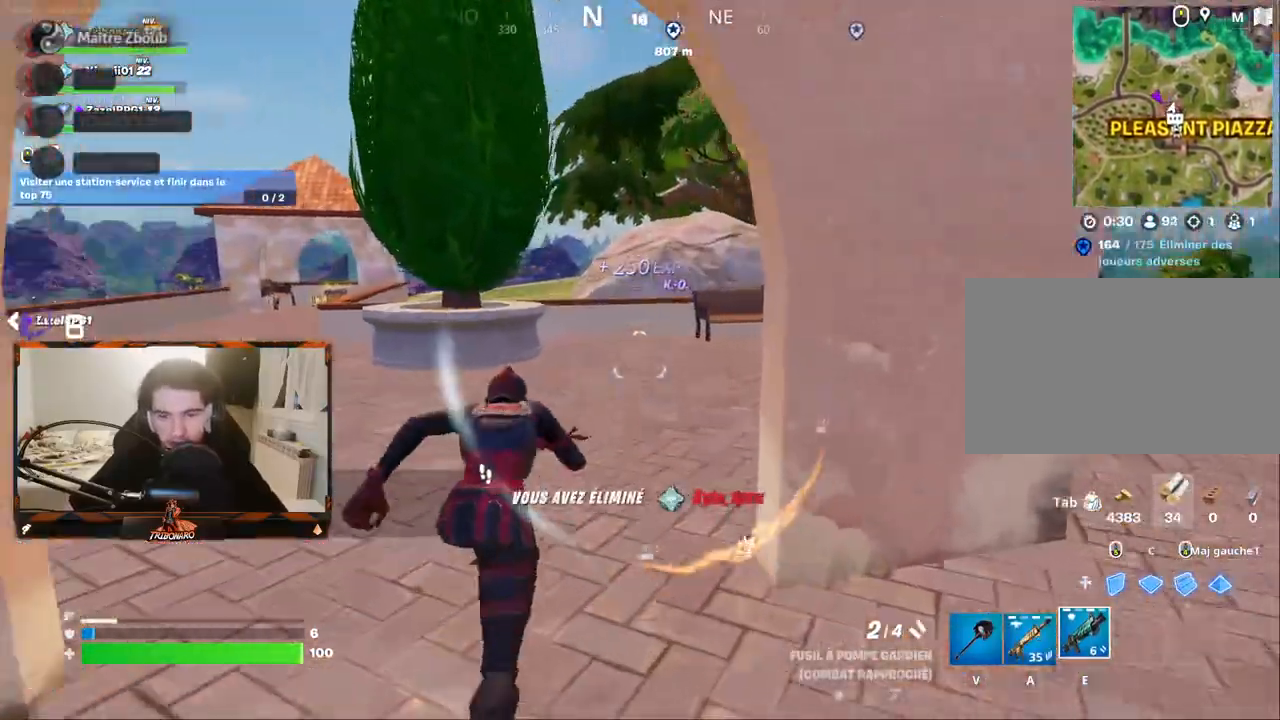
{"keys": ["r", "z"], "mouse": [], "mouse_move": "still", "events": [[467, "r", "down"]]}
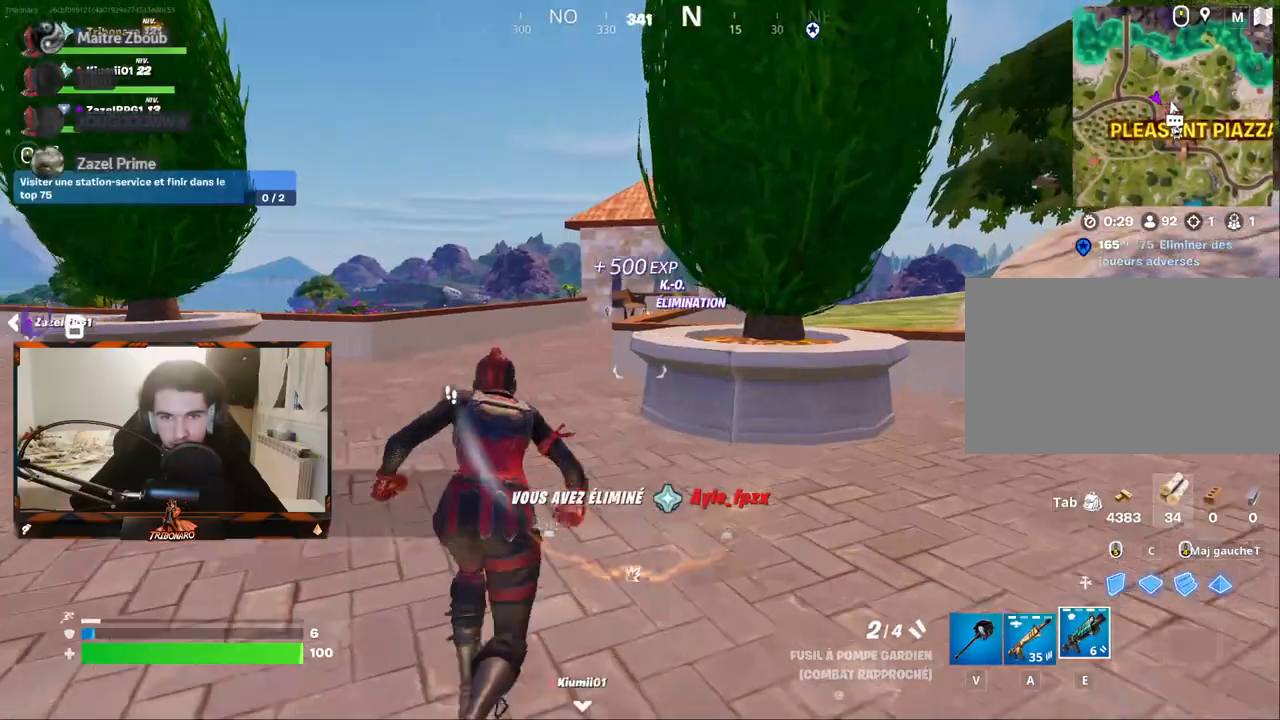
{"keys": ["z"], "mouse": [], "mouse_move": "left", "events": [[67, "r", "up"], [167, "r", "down"], [250, "r", "up"]]}
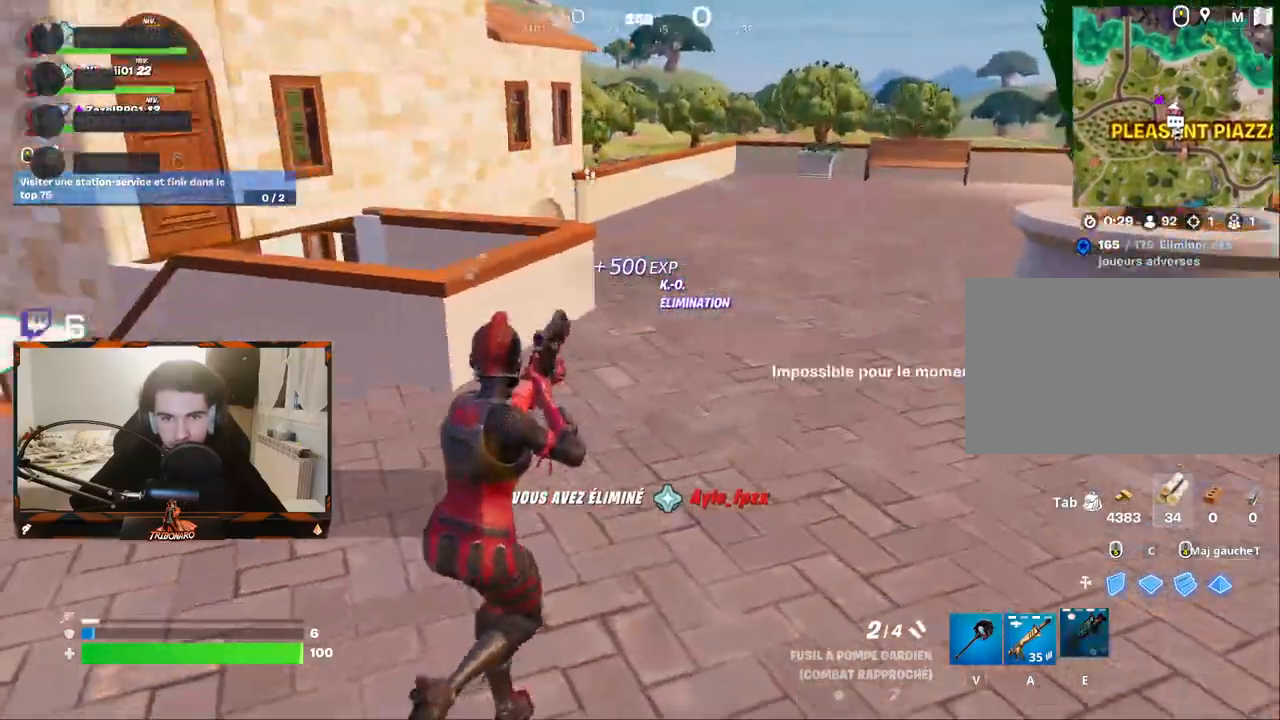
{"keys": ["q"], "mouse": [], "mouse_move": "up", "events": [[34, "d", "down"], [417, "q", "down"], [450, "d", "up"], [450, "z", "up"]]}